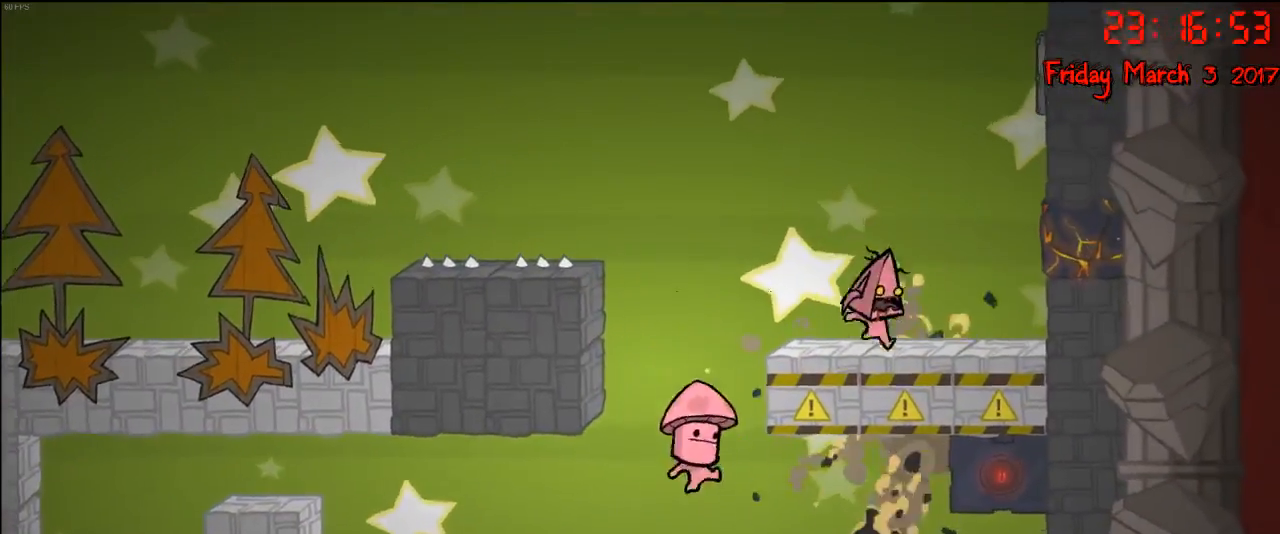
Gameplay with a controller (Xbox layout); each line is a JSON object with the inputs held at the frame after it. "events" lists button and stick changes between this image and that frame as [ms after this image, input, new state], when the widget could be followed in between.
{"buttons": ["A"], "left_stick": "right", "right_stick": "center", "events": [[50, "left_stick", "left"], [67, "A", "down"], [267, "A", "up"], [417, "left_stick", "right"], [500, "A", "down"]]}
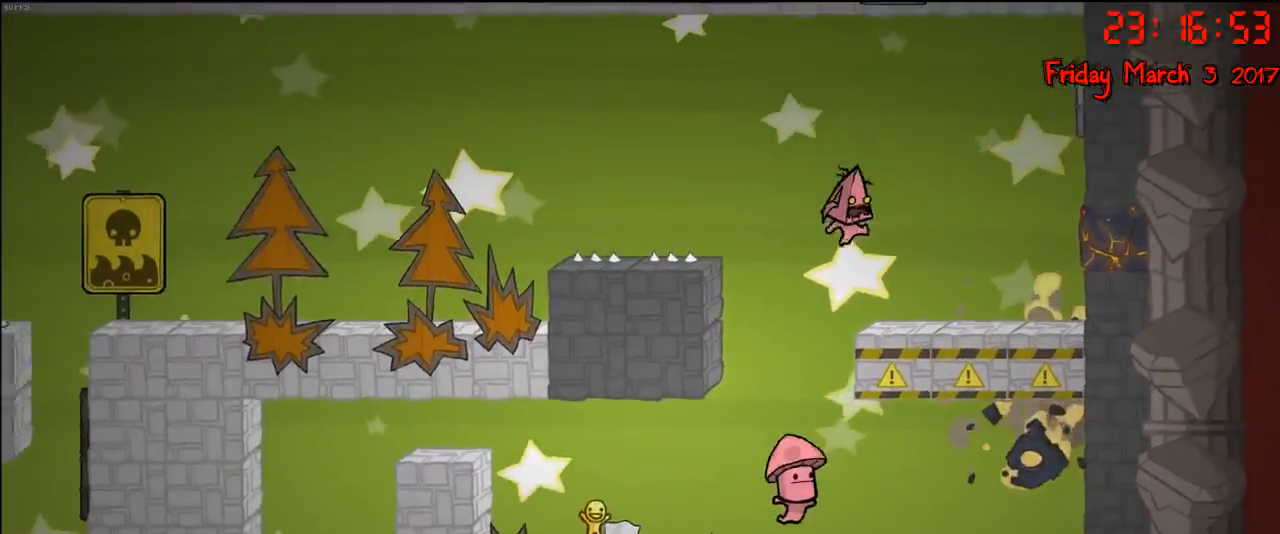
{"buttons": [], "left_stick": "center", "right_stick": "center", "events": [[233, "A", "up"], [500, "left_stick", "center"]]}
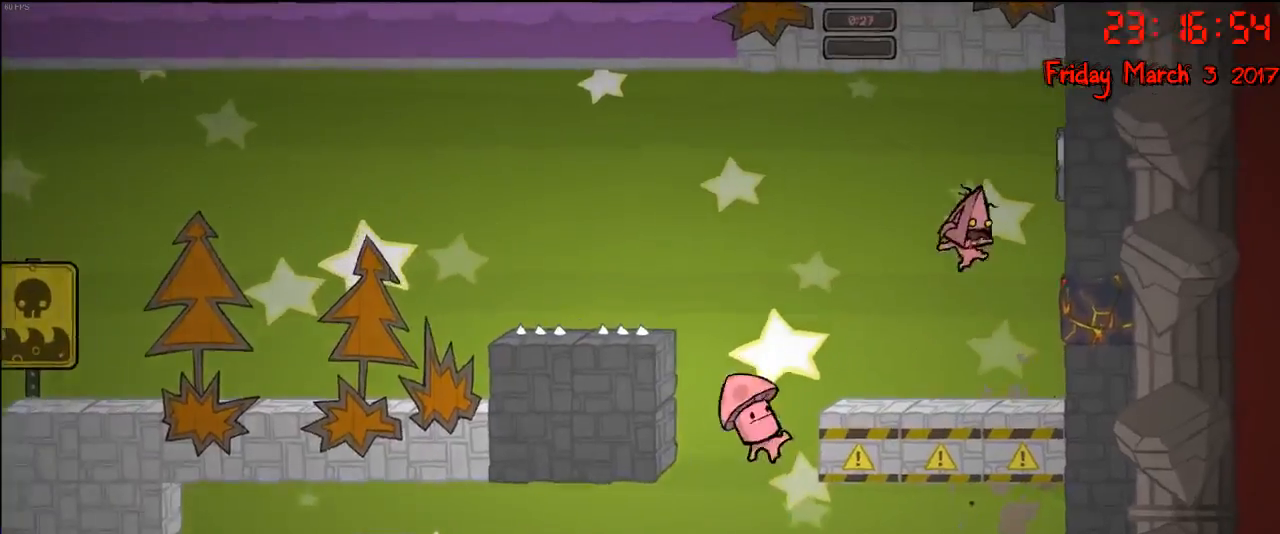
{"buttons": ["A"], "left_stick": "right", "right_stick": "center", "events": [[300, "A", "down"], [300, "left_stick", "right"]]}
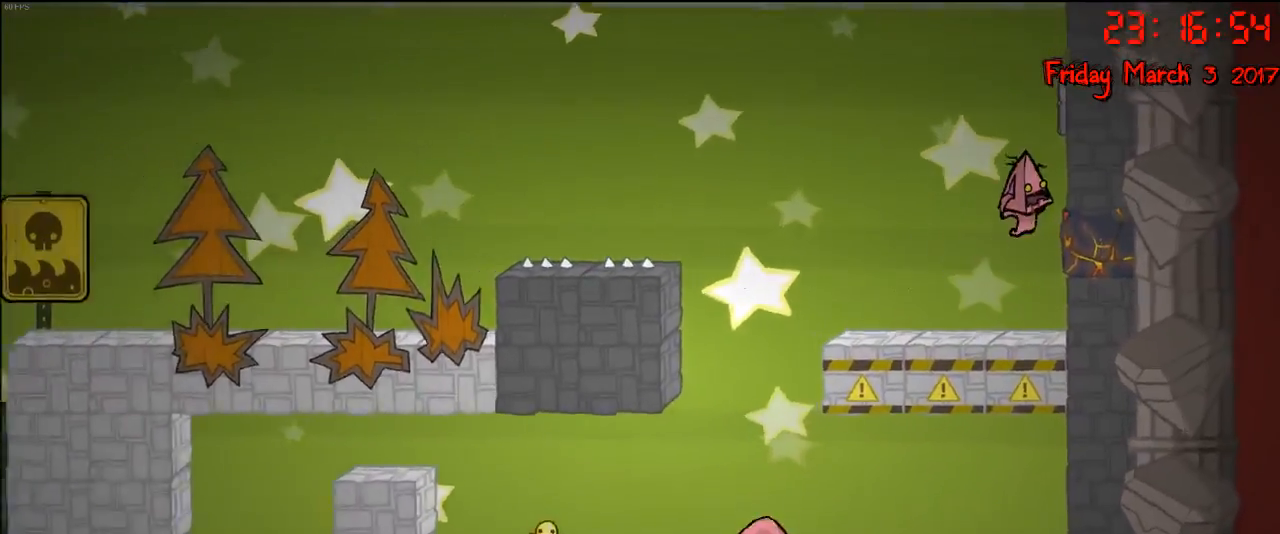
{"buttons": [], "left_stick": "right", "right_stick": "center", "events": [[33, "A", "up"], [67, "A", "down"], [100, "left_stick", "center"], [150, "left_stick", "right"], [367, "A", "up"]]}
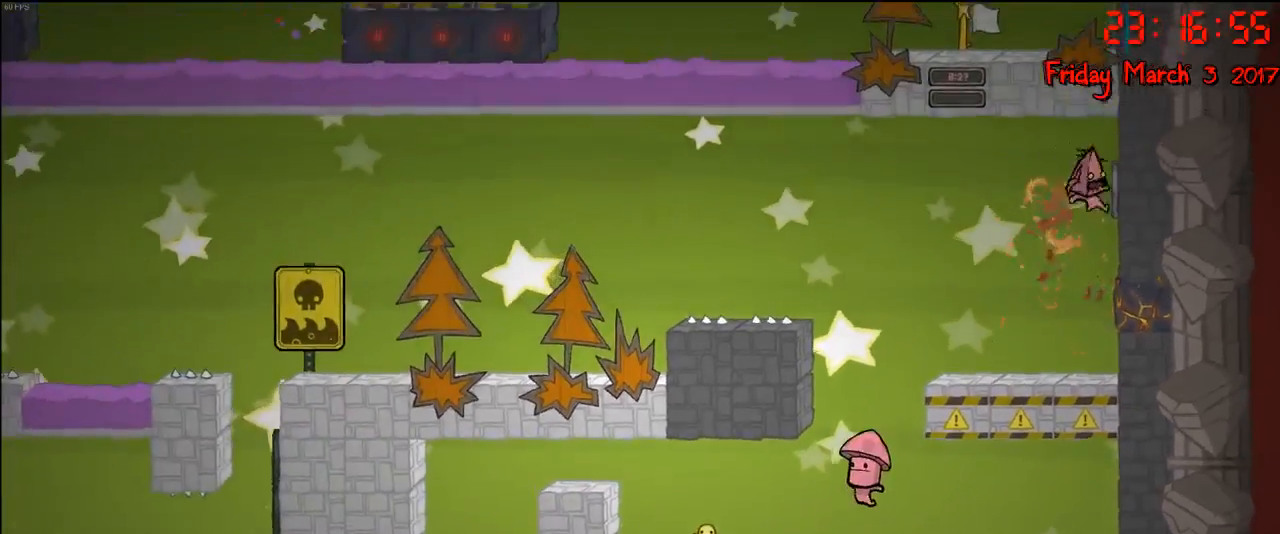
{"buttons": [], "left_stick": "up", "right_stick": "center", "events": [[83, "A", "down"], [267, "A", "up"], [400, "left_stick", "up"]]}
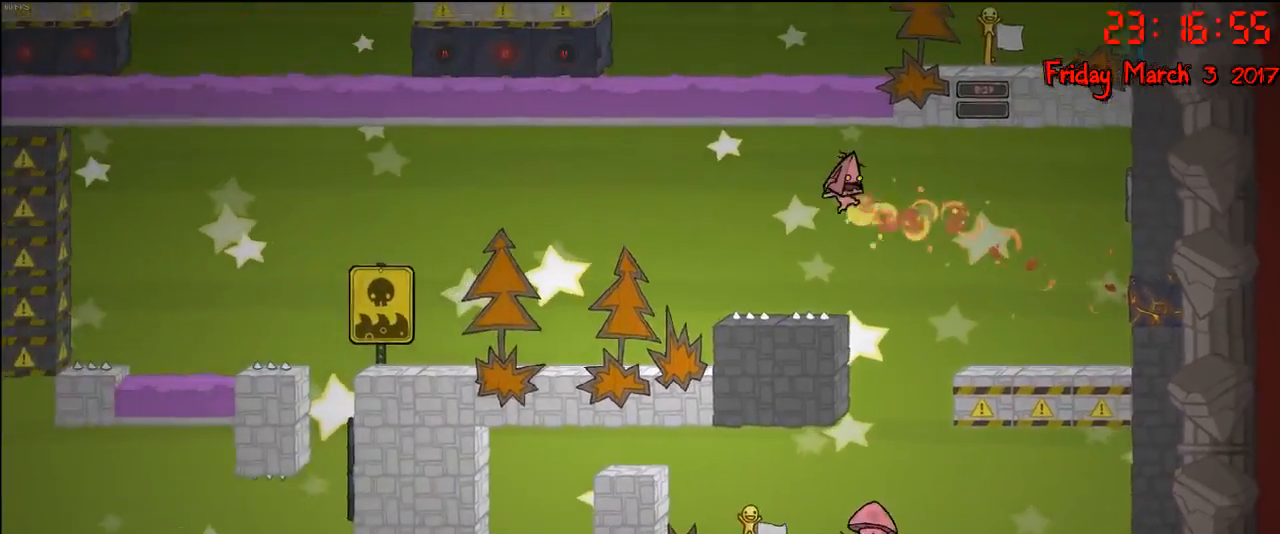
{"buttons": ["A"], "left_stick": "right", "right_stick": "center", "events": [[33, "left_stick", "right"], [100, "A", "down"], [267, "A", "up"], [367, "A", "down"]]}
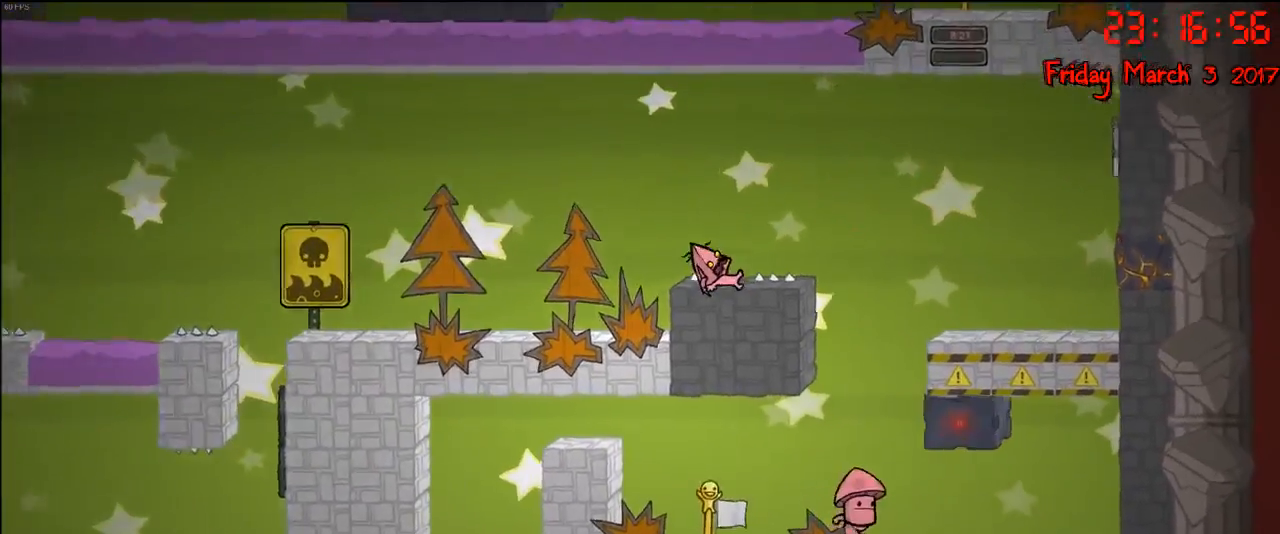
{"buttons": [], "left_stick": "center", "right_stick": "center", "events": [[67, "A", "up"], [167, "left_stick", "center"]]}
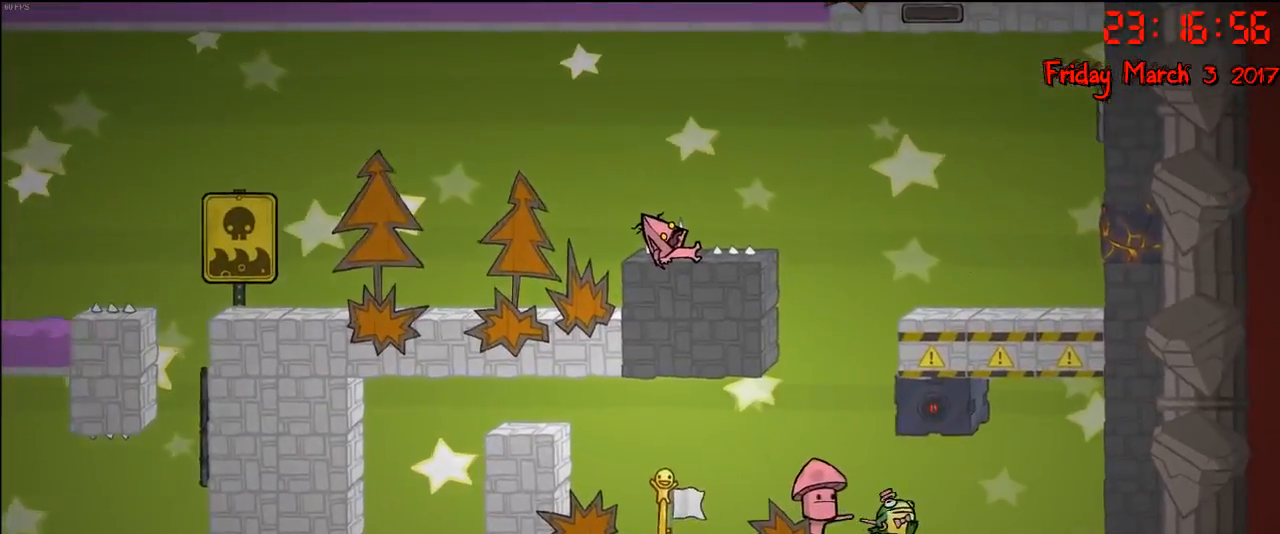
{"buttons": [], "left_stick": "center", "right_stick": "center", "events": []}
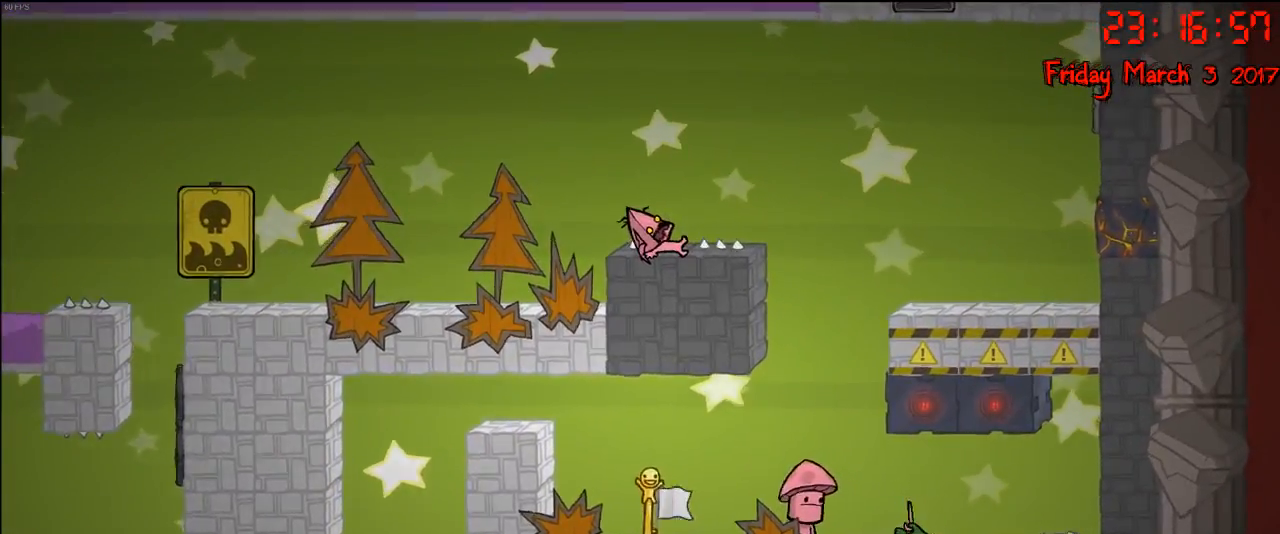
{"buttons": [], "left_stick": "center", "right_stick": "center", "events": []}
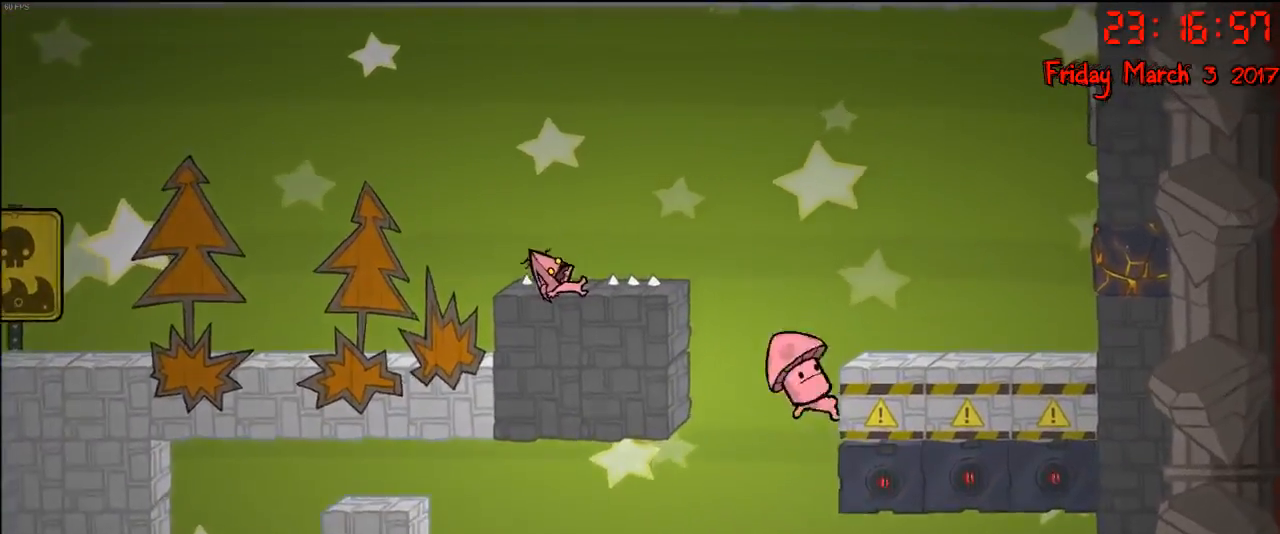
{"buttons": [], "left_stick": "center", "right_stick": "center", "events": []}
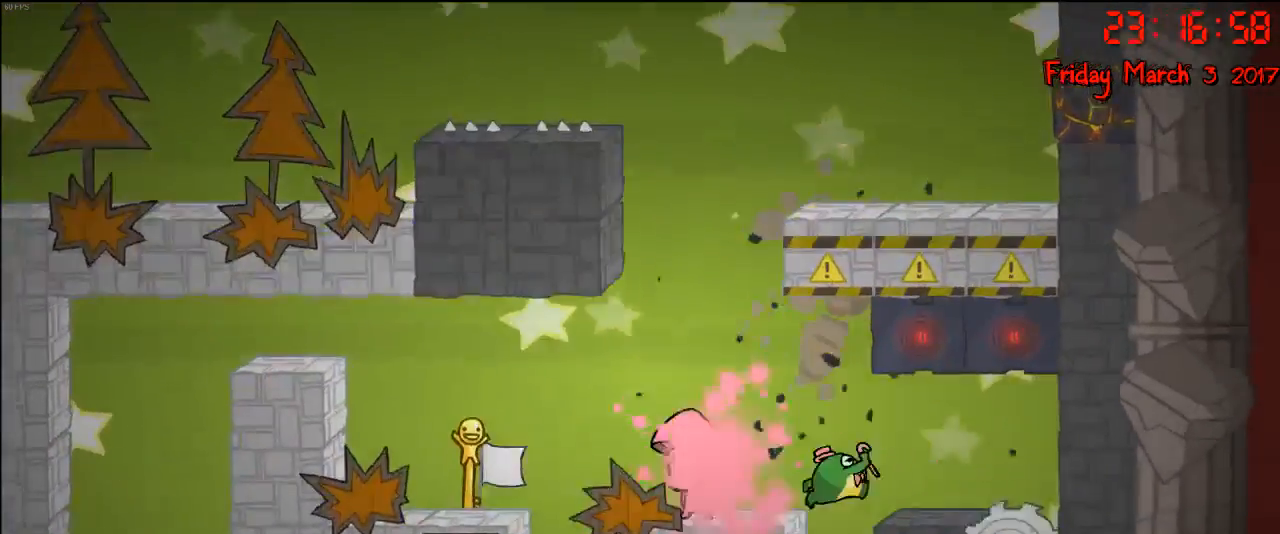
{"buttons": [], "left_stick": "left", "right_stick": "center", "events": [[267, "left_stick", "left"]]}
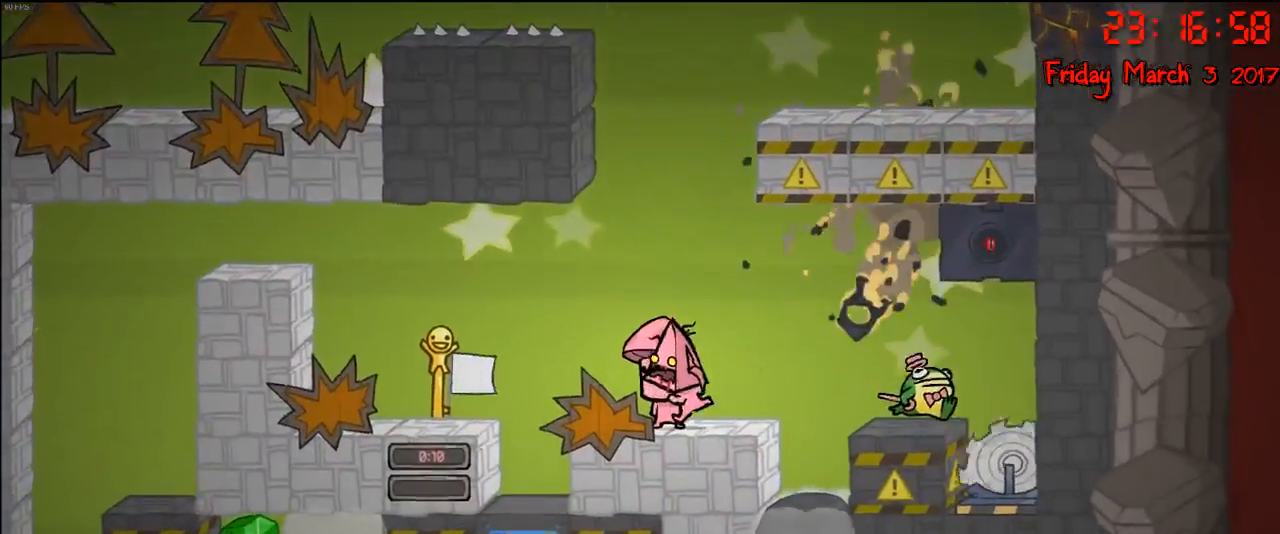
{"buttons": [], "left_stick": "left", "right_stick": "center", "events": [[100, "left_stick", "center"], [183, "A", "down"], [200, "left_stick", "left"], [367, "A", "up"]]}
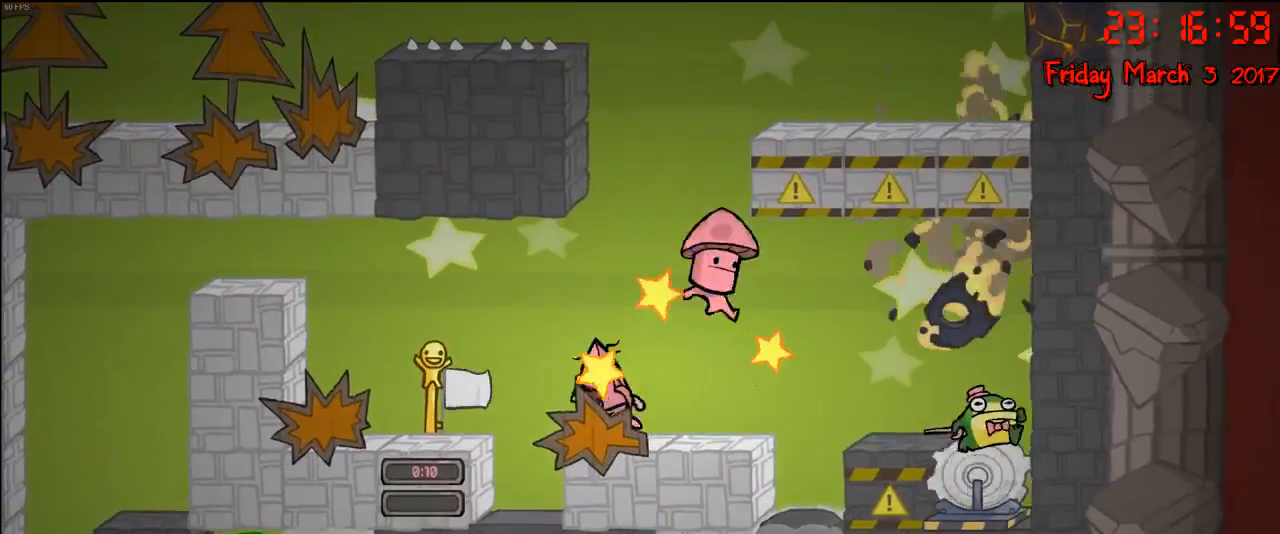
{"buttons": [], "left_stick": "center", "right_stick": "center", "events": [[283, "left_stick", "center"]]}
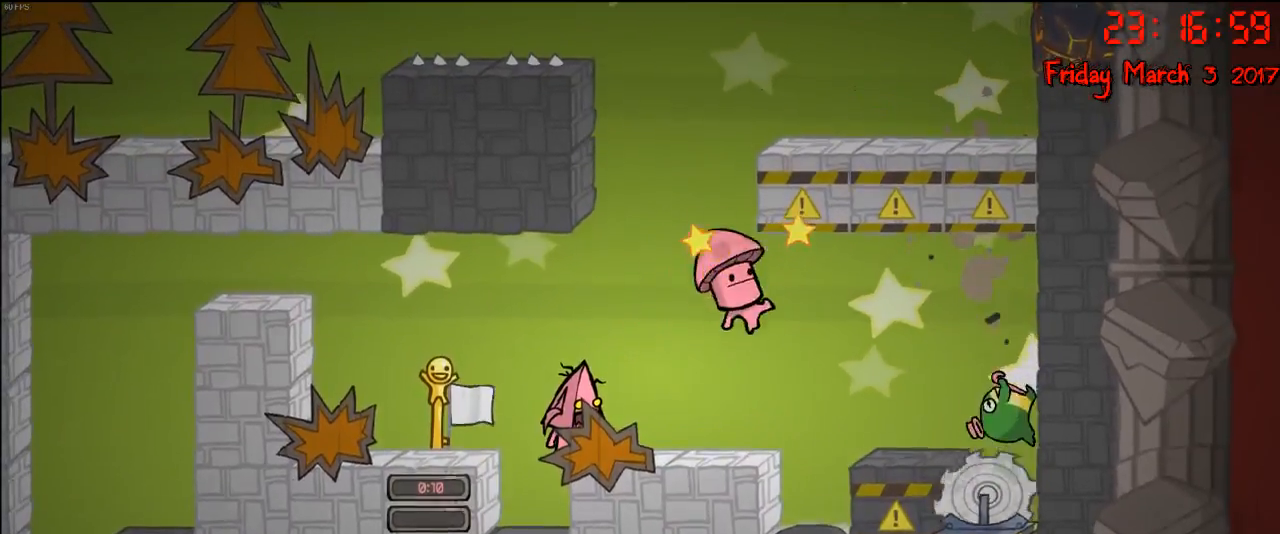
{"buttons": [], "left_stick": "down", "right_stick": "center", "events": [[433, "left_stick", "down"]]}
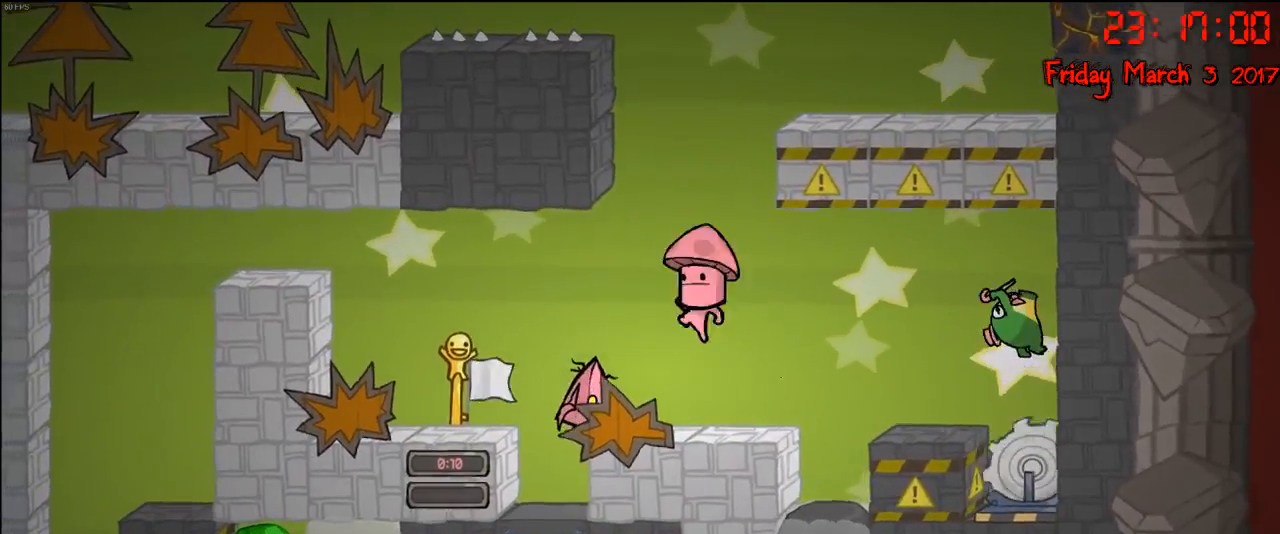
{"buttons": [], "left_stick": "down", "right_stick": "center", "events": []}
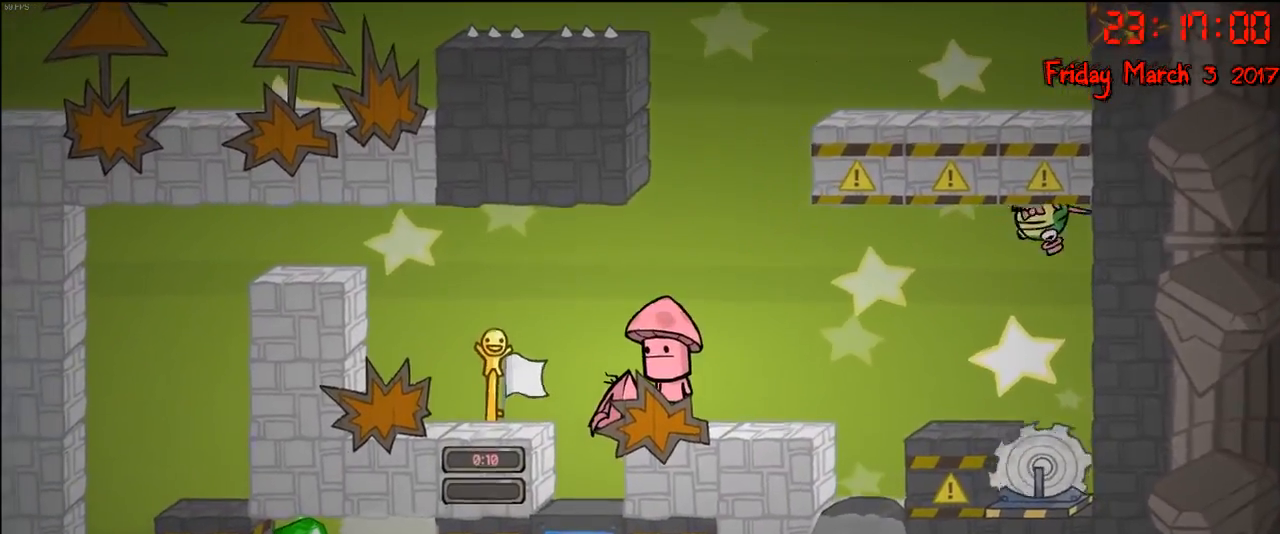
{"buttons": [], "left_stick": "down", "right_stick": "center", "events": []}
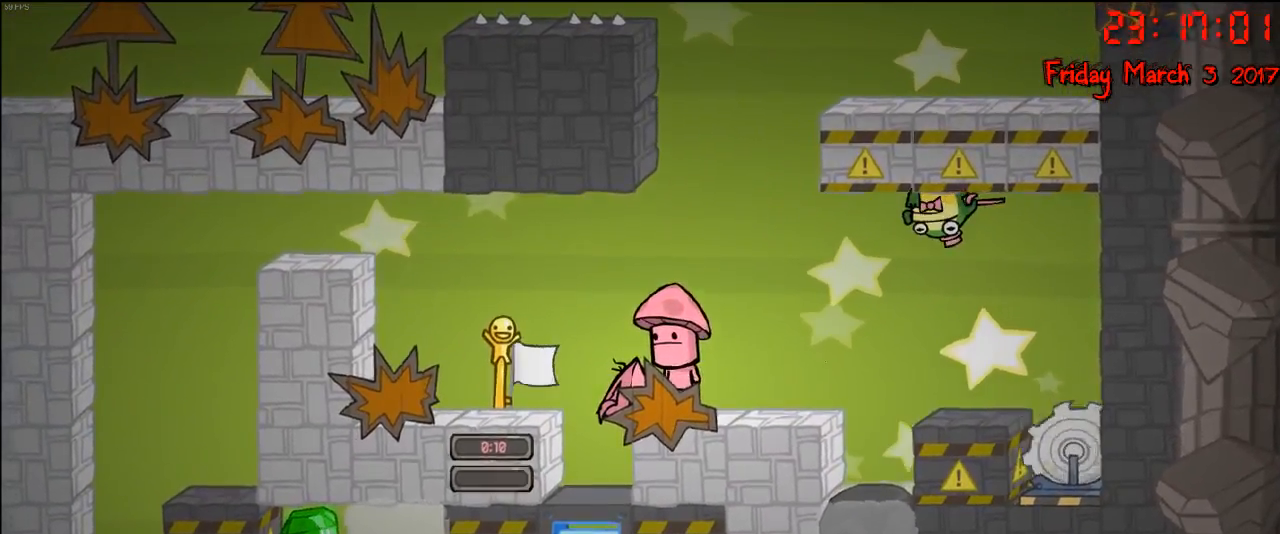
{"buttons": [], "left_stick": "down", "right_stick": "center", "events": []}
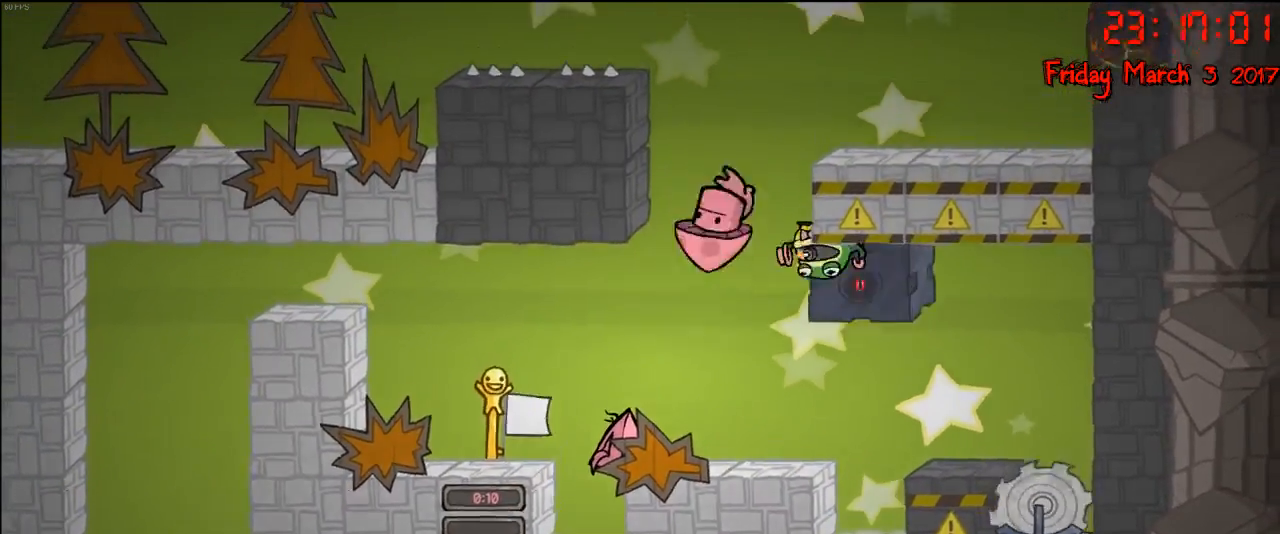
{"buttons": [], "left_stick": "down", "right_stick": "center", "events": []}
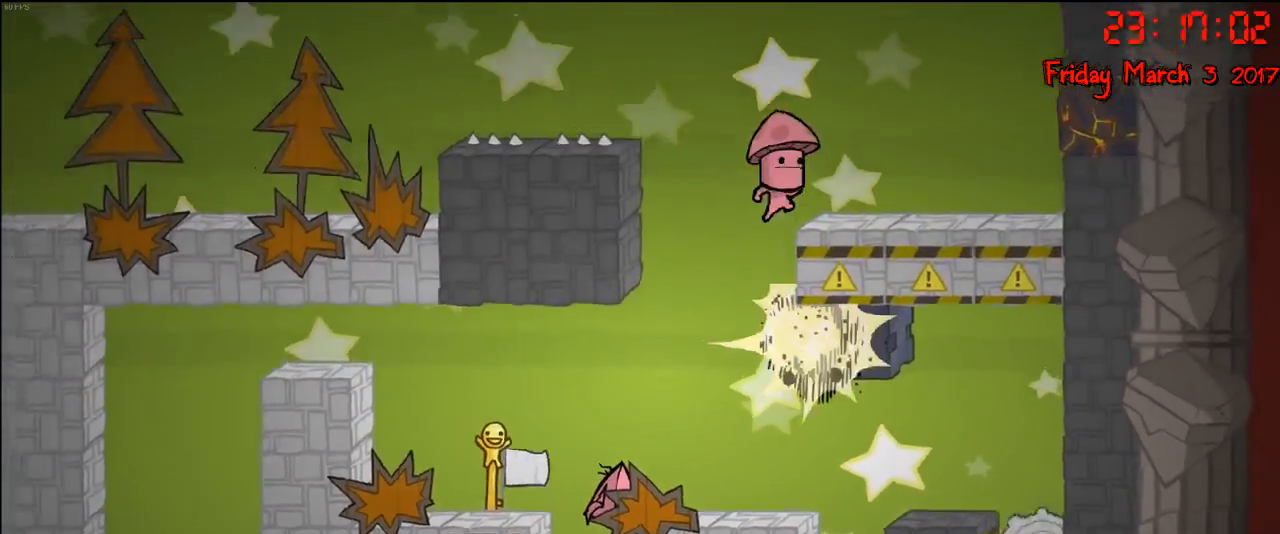
{"buttons": [], "left_stick": "down", "right_stick": "center", "events": []}
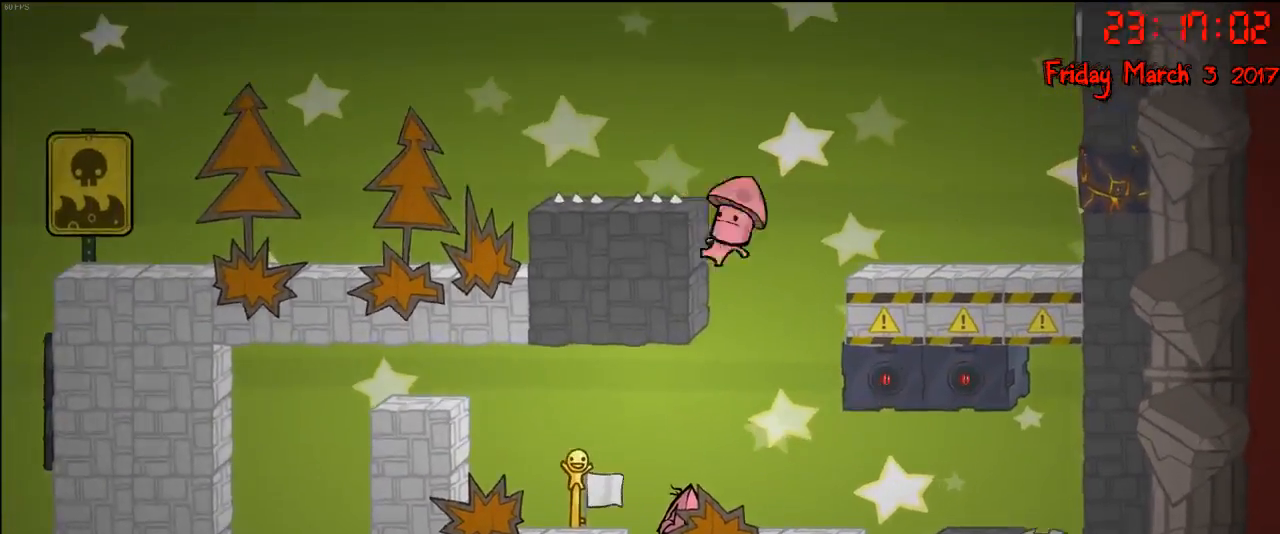
{"buttons": [], "left_stick": "down", "right_stick": "center", "events": []}
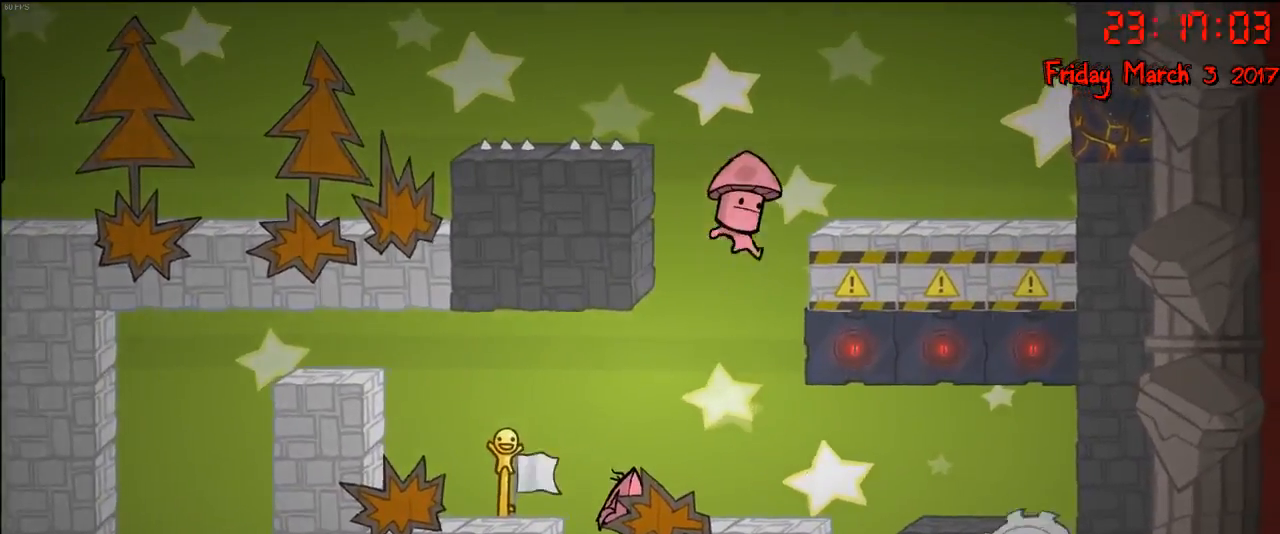
{"buttons": [], "left_stick": "down", "right_stick": "center", "events": []}
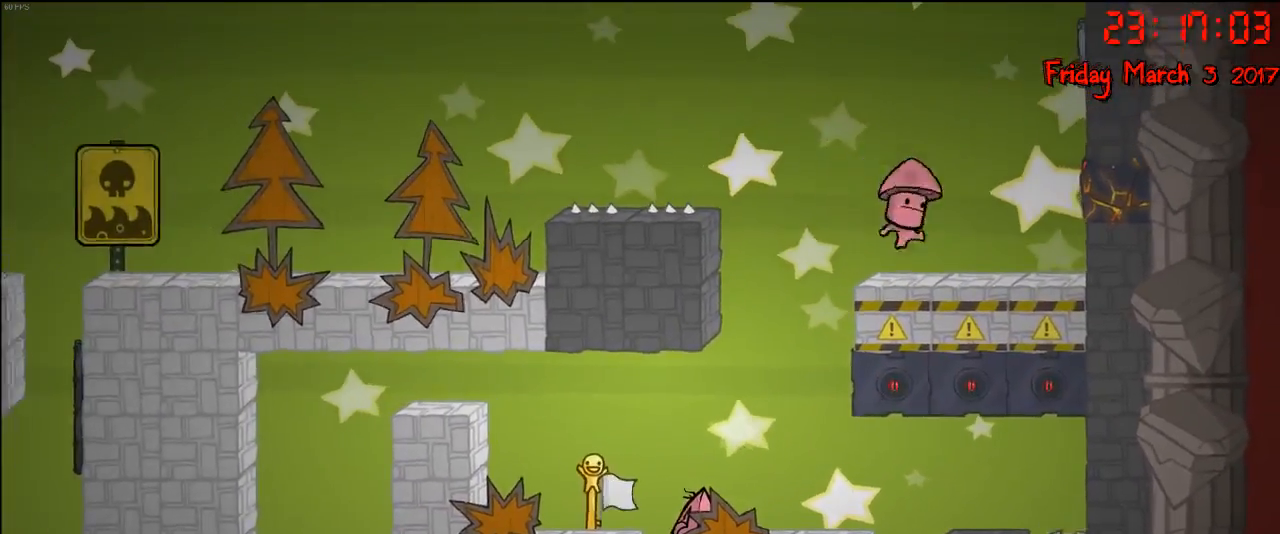
{"buttons": [], "left_stick": "center", "right_stick": "center", "events": [[233, "left_stick", "center"]]}
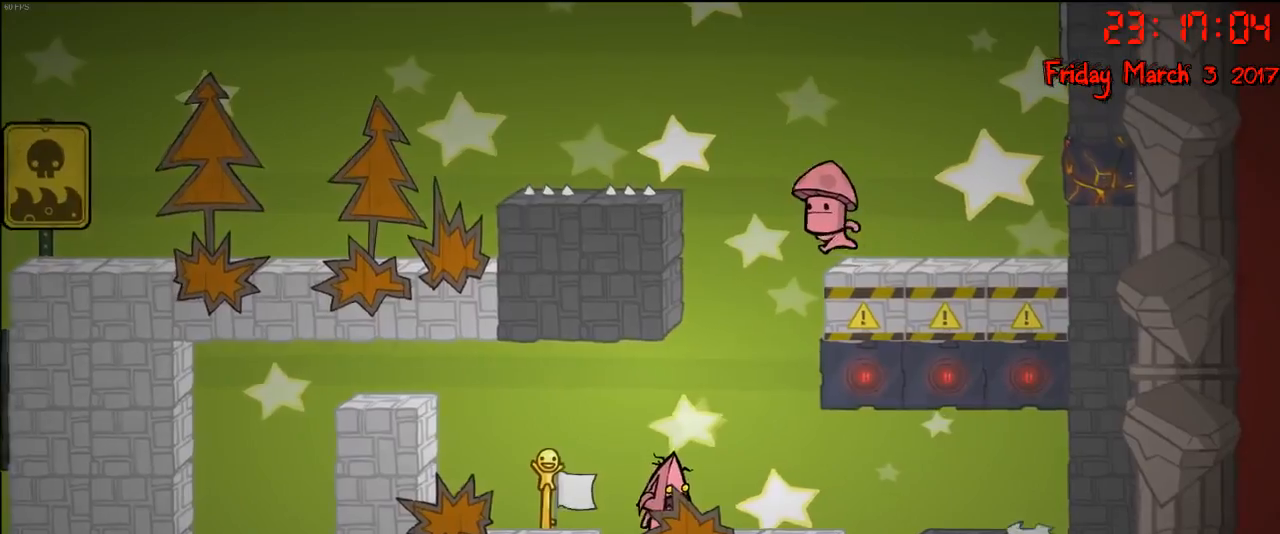
{"buttons": [], "left_stick": "center", "right_stick": "center", "events": [[17, "left_stick", "right"], [100, "left_stick", "center"], [167, "B", "down"], [283, "B", "up"]]}
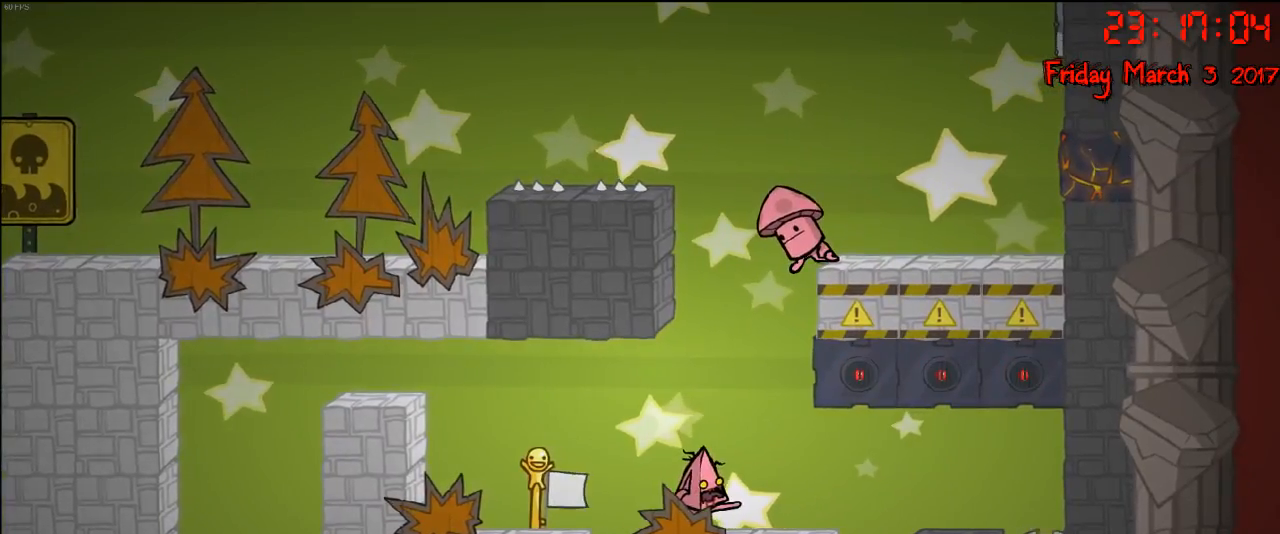
{"buttons": [], "left_stick": "center", "right_stick": "center", "events": []}
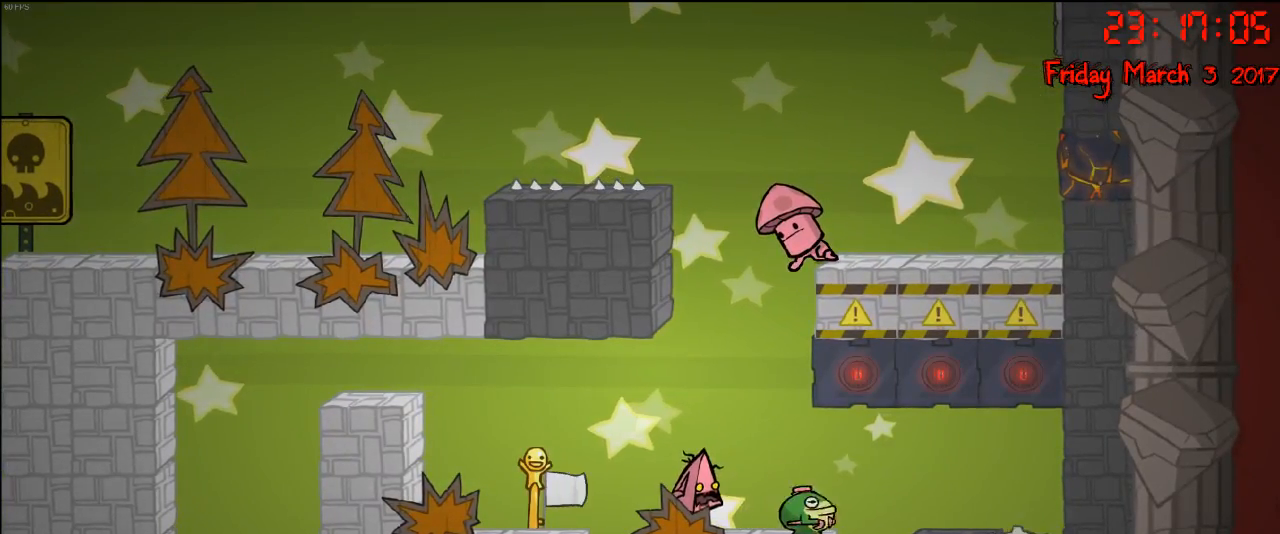
{"buttons": [], "left_stick": "center", "right_stick": "center", "events": []}
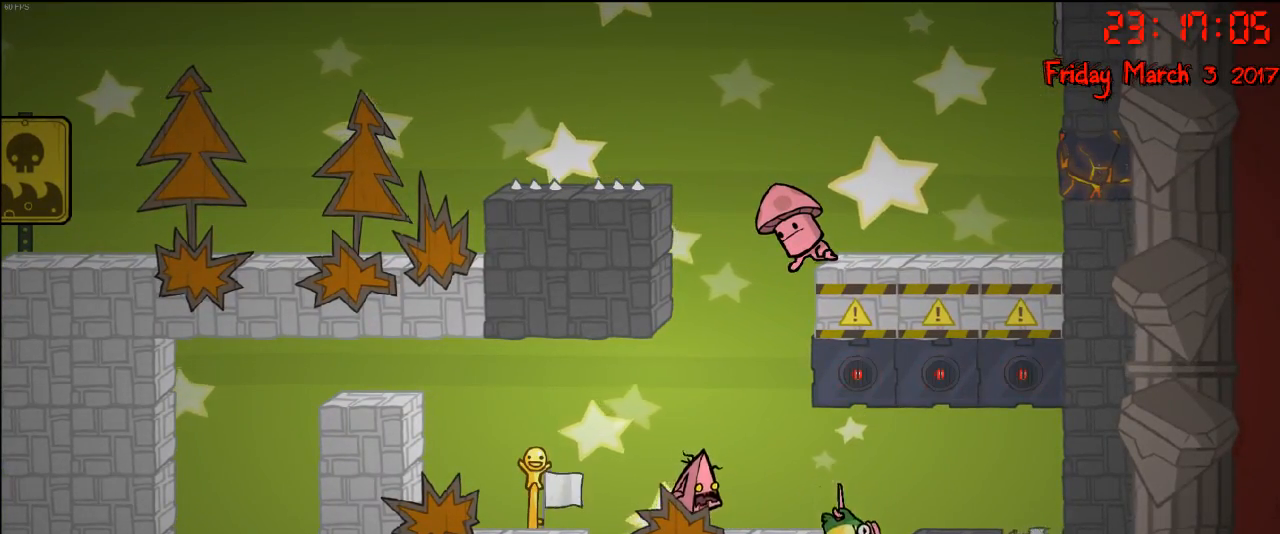
{"buttons": [], "left_stick": "center", "right_stick": "center", "events": []}
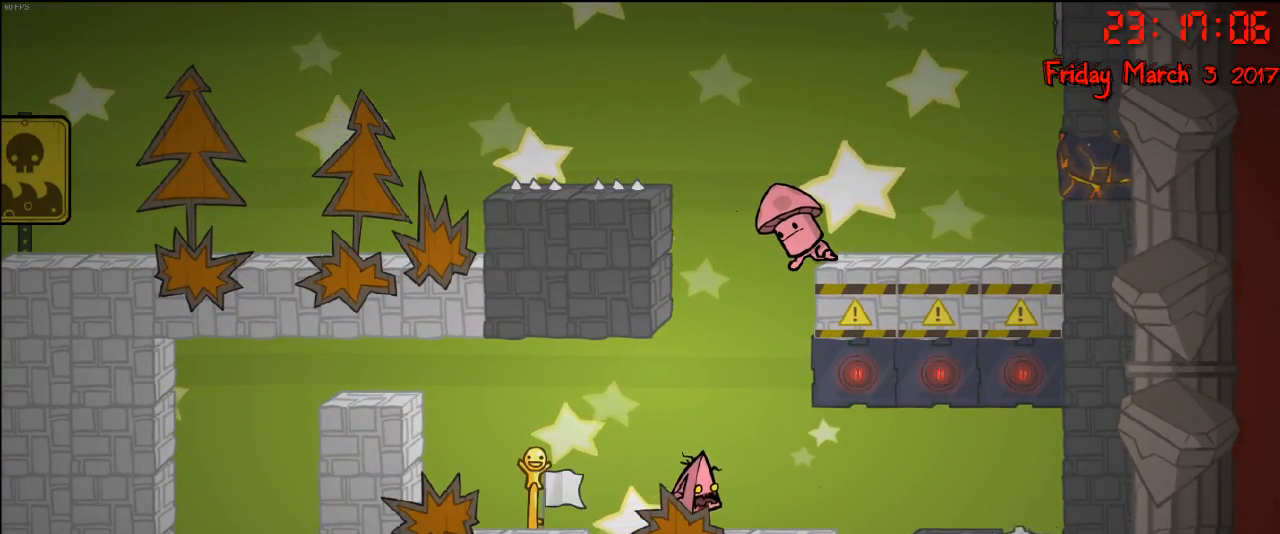
{"buttons": [], "left_stick": "right", "right_stick": "center", "events": [[100, "left_stick", "right"], [217, "left_stick", "center"], [283, "A", "down"], [483, "A", "up"], [483, "left_stick", "right"]]}
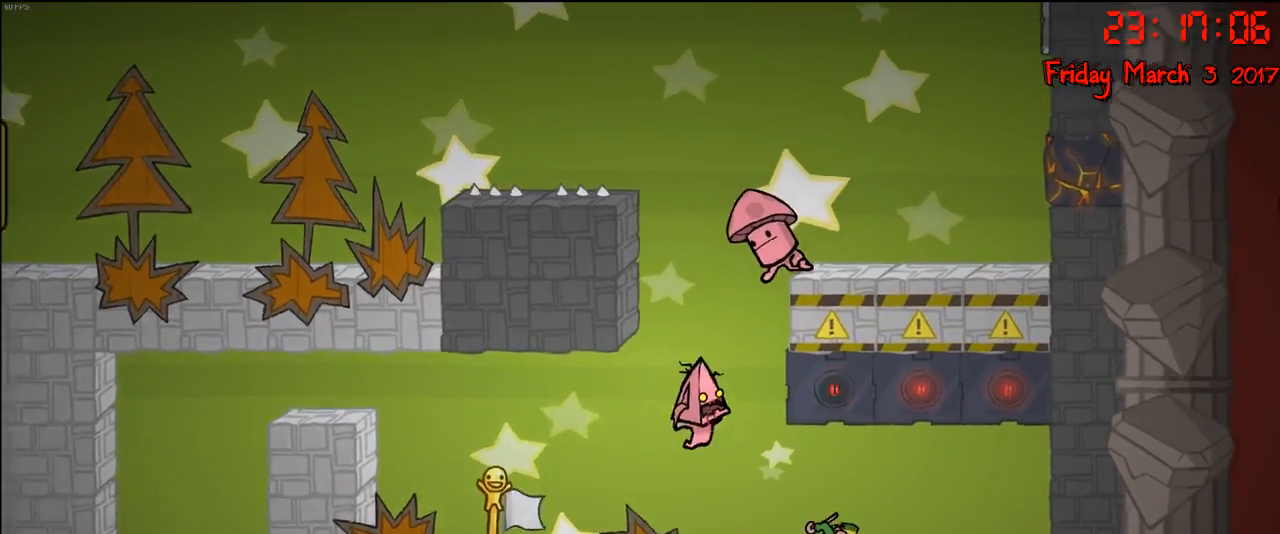
{"buttons": [], "left_stick": "right", "right_stick": "center", "events": [[33, "A", "down"], [367, "A", "up"]]}
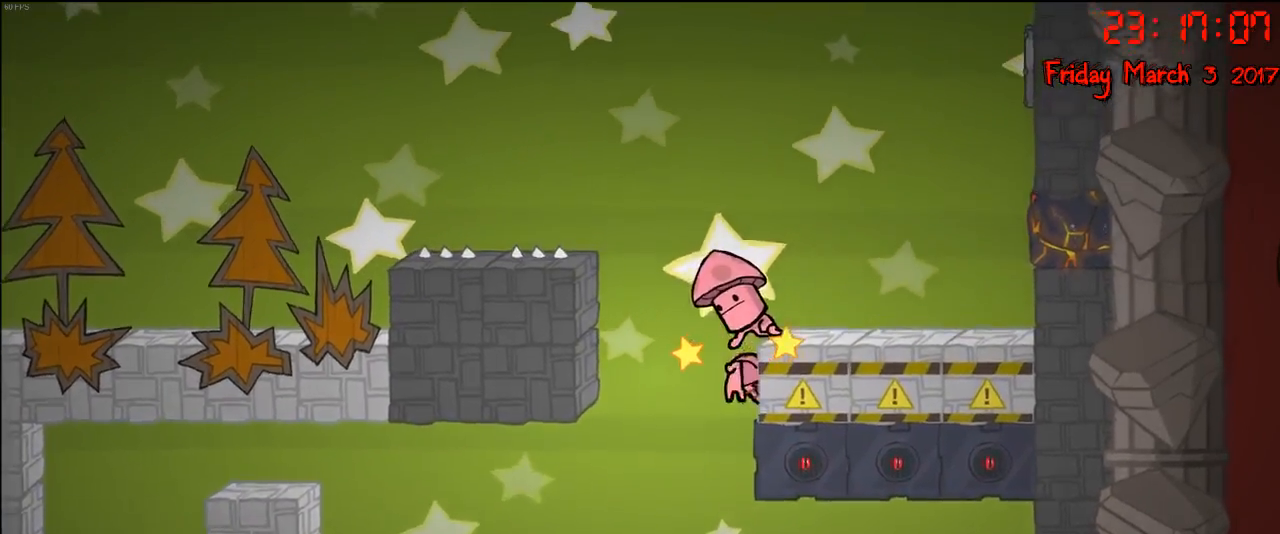
{"buttons": [], "left_stick": "right", "right_stick": "center", "events": []}
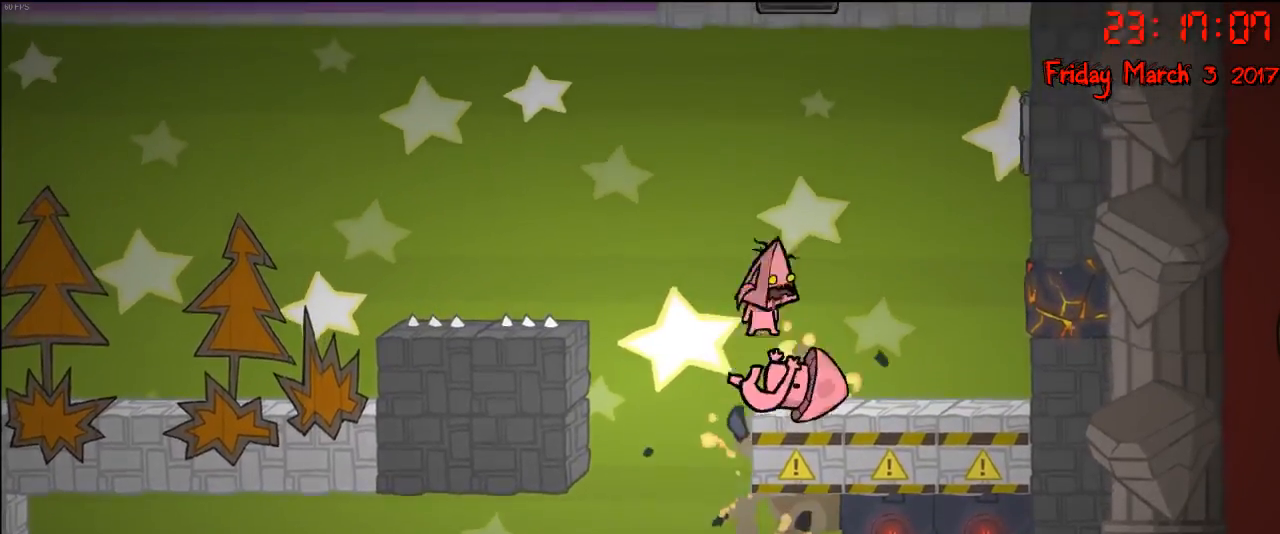
{"buttons": [], "left_stick": "center", "right_stick": "center", "events": [[350, "left_stick", "center"]]}
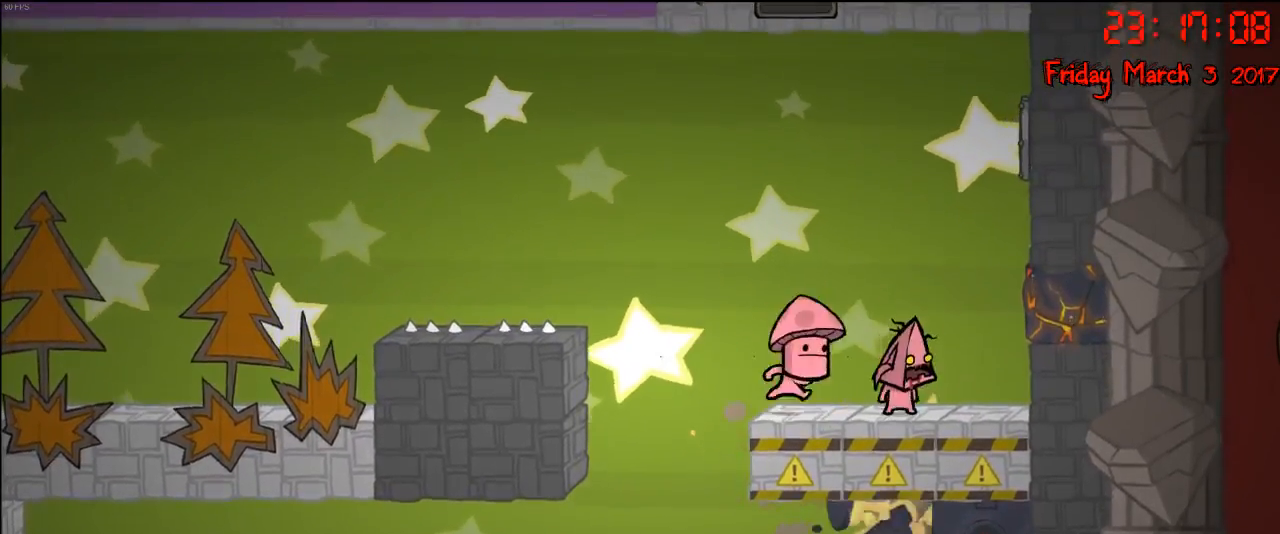
{"buttons": [], "left_stick": "right", "right_stick": "center", "events": [[17, "A", "down"], [17, "left_stick", "right"], [200, "A", "up"], [250, "left_stick", "center"], [283, "A", "down"], [483, "left_stick", "right"], [500, "A", "up"]]}